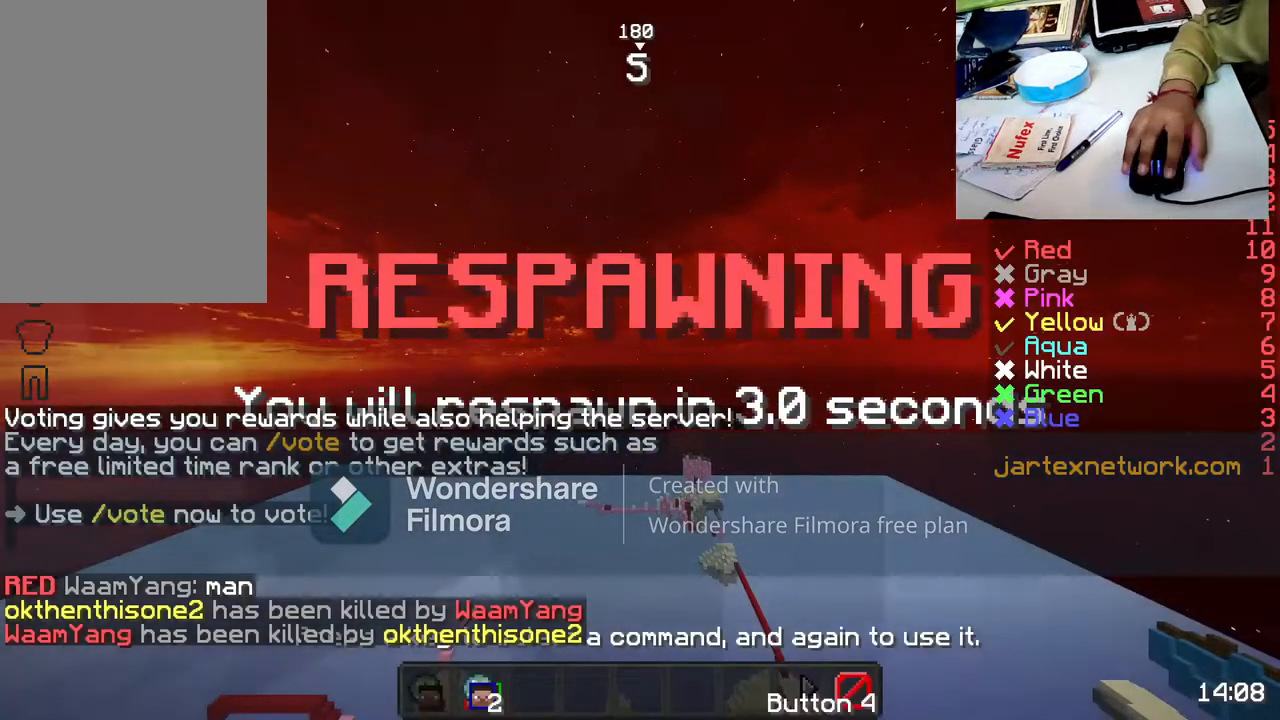
Gameplay with keyboard and mouse; each line is a JSON object with the keys and mouse buttons held at the frame after it. "events" lists presses ("down") and releases ("up") of "a", "d", "s", "space", "w", "mouse_left" and "mouse_right" between this image and that frame as [ms after this image, input, new state], when the widget could be followed in between. "mouse_left", "mouse_right" = the "left", "right" buttons of the "mouse" list. No other keys are recorded. Fast repeated clicks can show as one long hold. Not read: mouse_move.
{"keys": ["s"], "mouse": [], "events": [[17, "mouse_left", "up"]]}
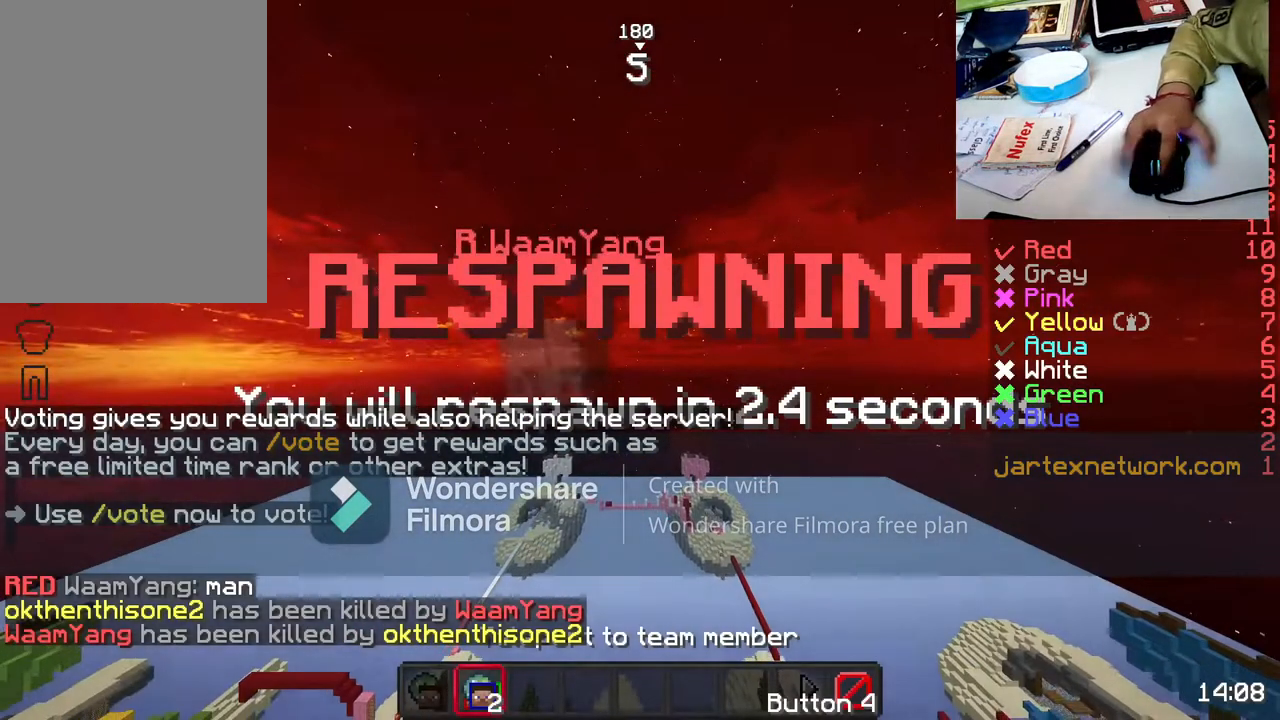
{"keys": ["s"], "mouse": [], "events": []}
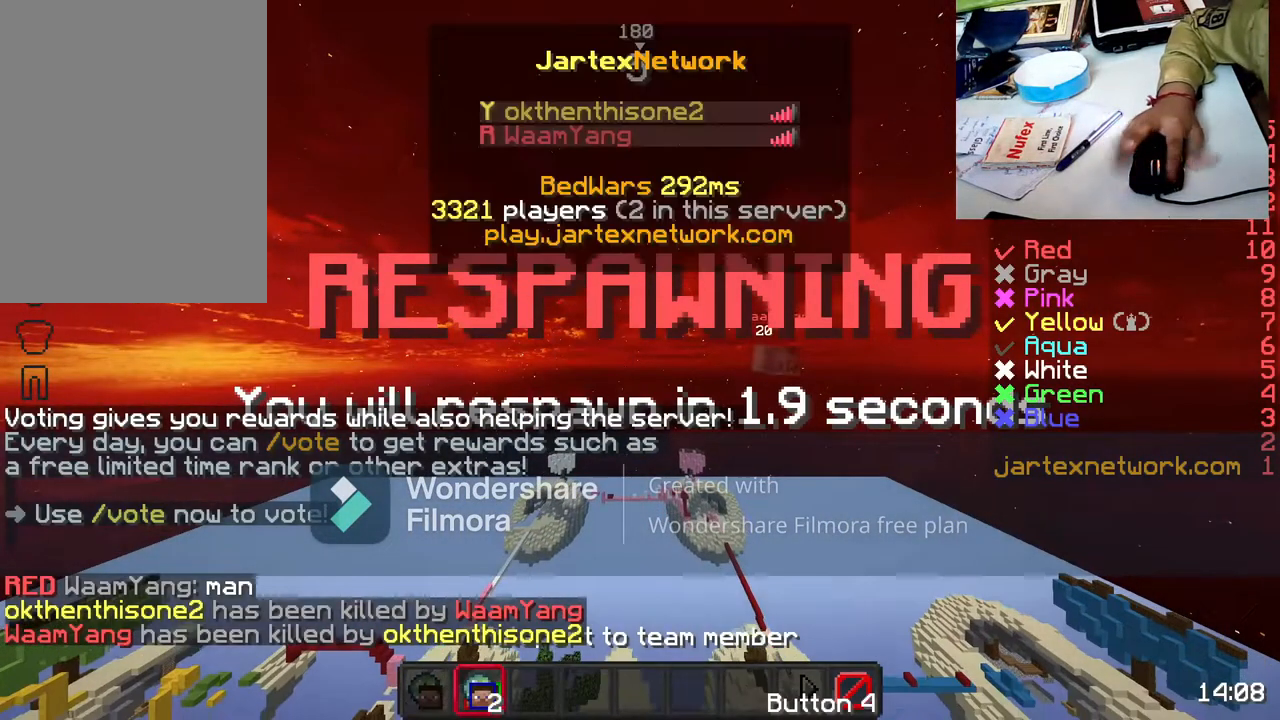
{"keys": ["s"], "mouse": ["left"], "events": [[83, "mouse_left", "down"], [117, "mouse_left", "up"], [467, "mouse_left", "down"]]}
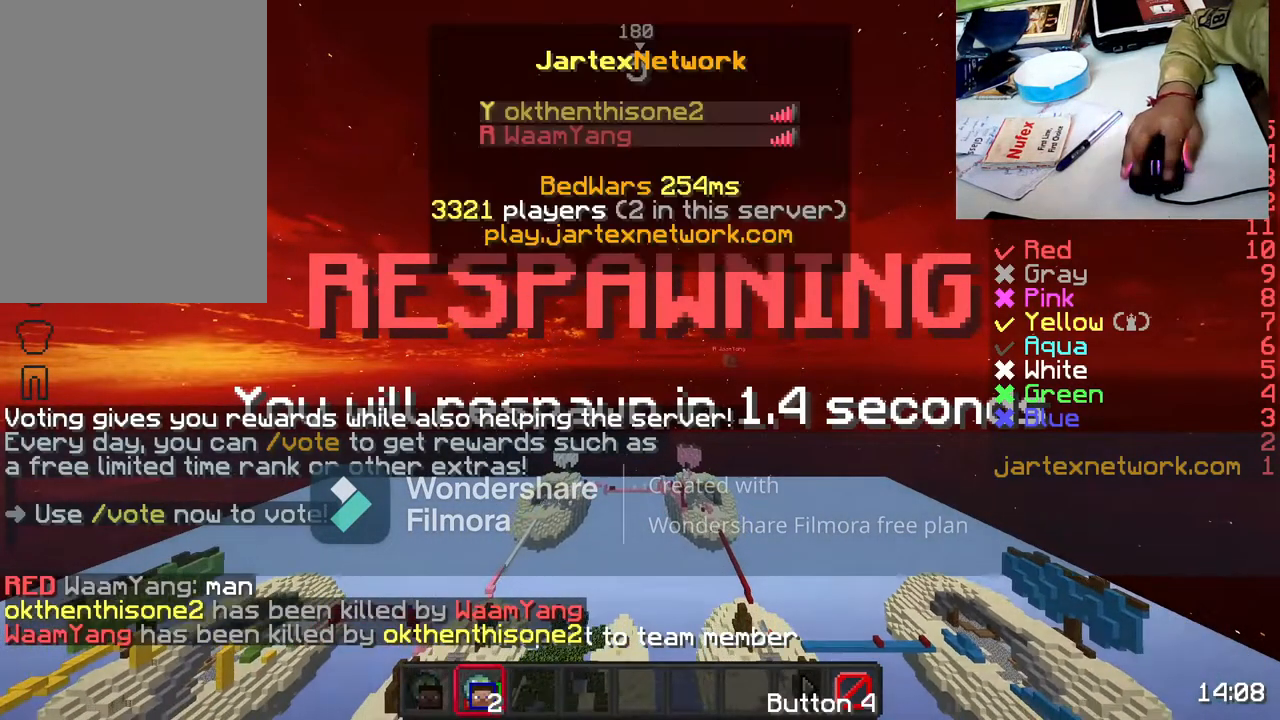
{"keys": ["s"], "mouse": [], "events": [[33, "mouse_left", "up"], [400, "mouse_left", "down"], [450, "mouse_left", "up"]]}
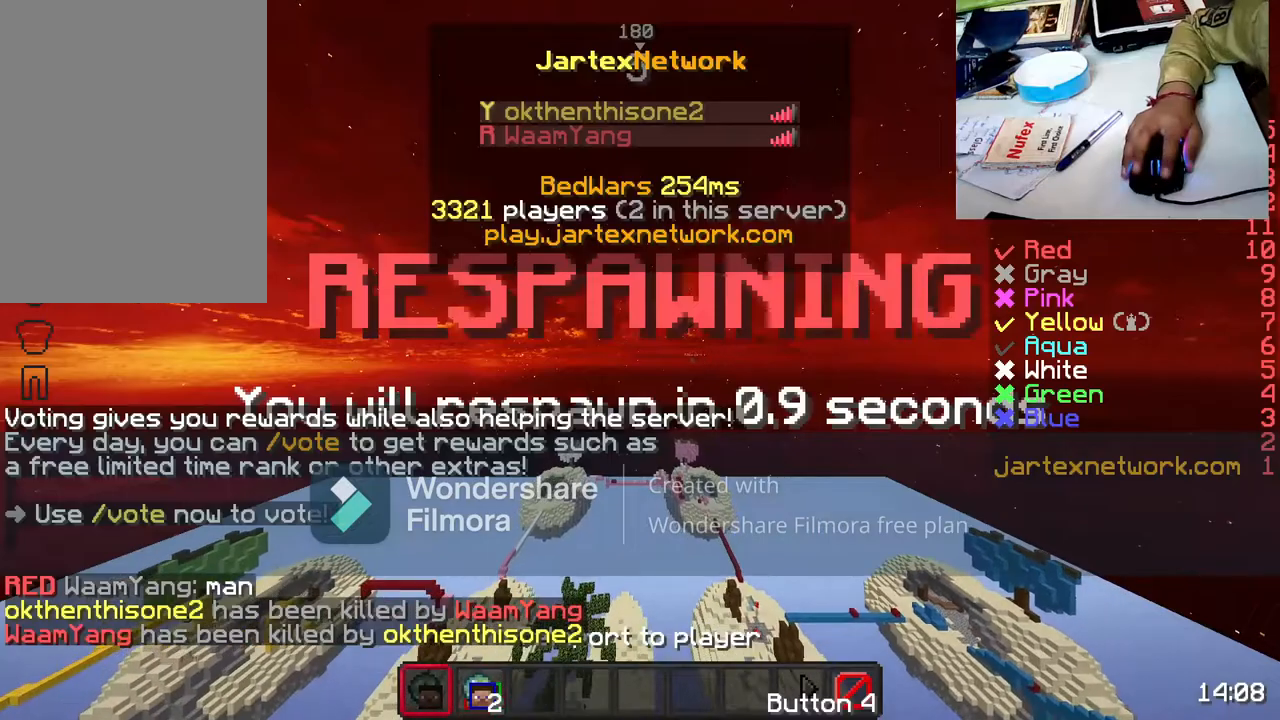
{"keys": ["s"], "mouse": [], "events": [[267, "mouse_left", "down"], [333, "mouse_left", "up"]]}
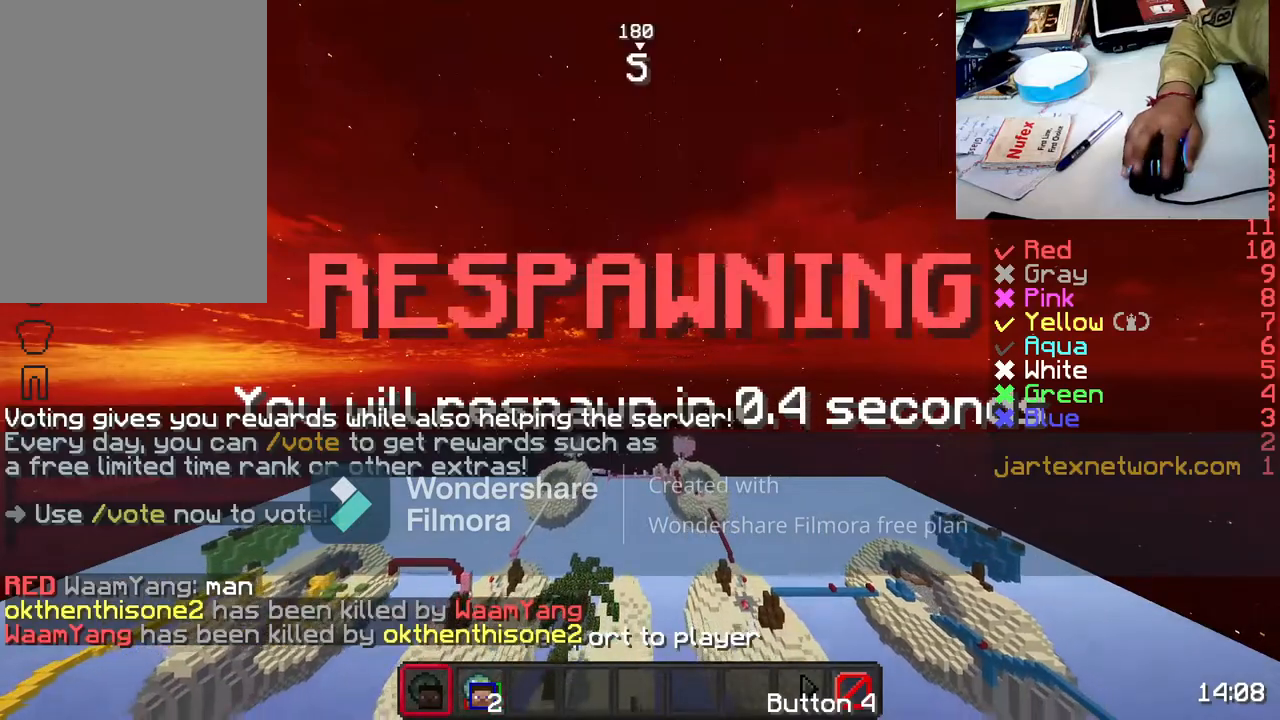
{"keys": ["s"], "mouse": ["left"], "events": [[100, "mouse_left", "down"], [217, "mouse_left", "up"], [317, "mouse_left", "down"], [383, "mouse_left", "up"], [500, "mouse_left", "down"]]}
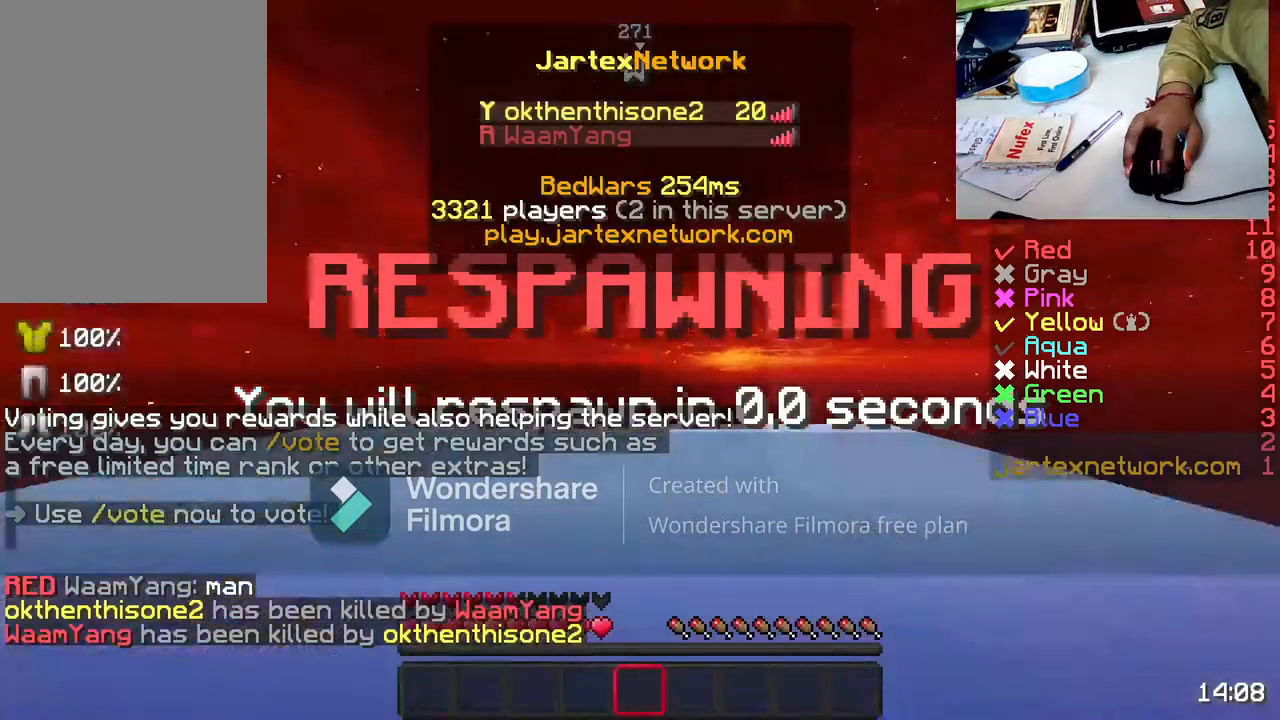
{"keys": ["s"], "mouse": [], "events": [[100, "mouse_left", "up"], [200, "mouse_left", "down"], [250, "mouse_left", "up"]]}
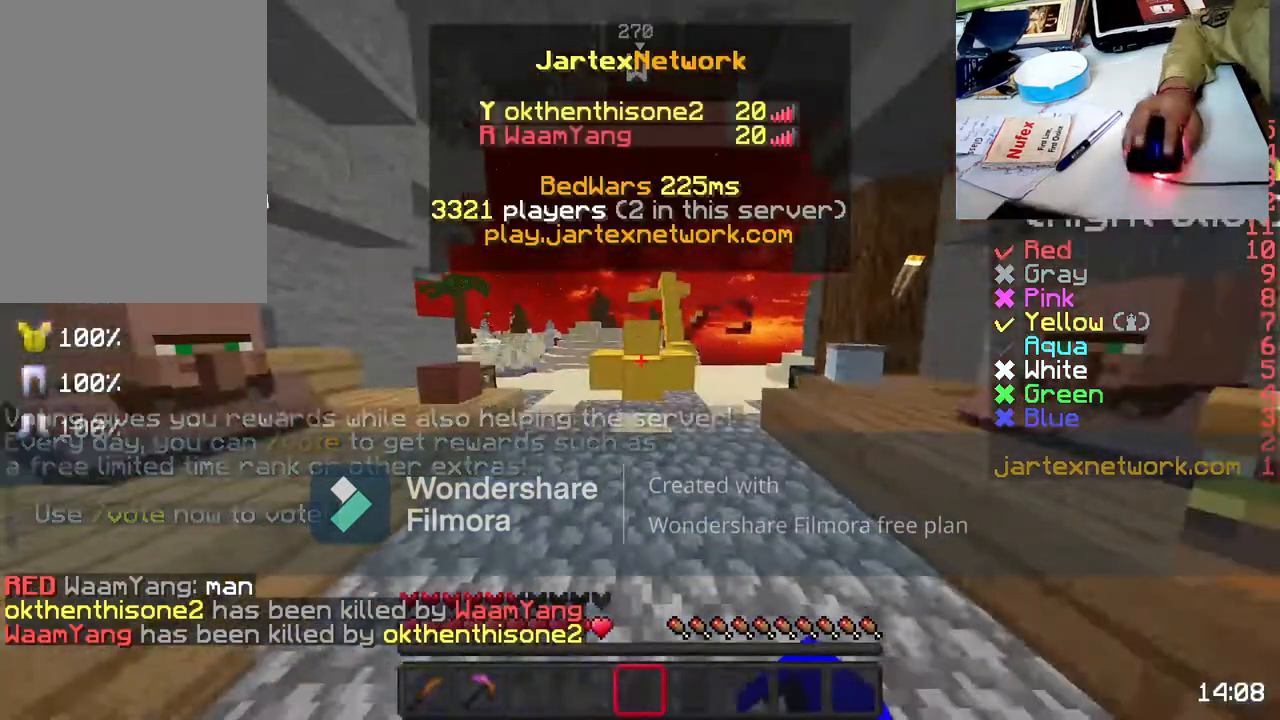
{"keys": ["s"], "mouse": [], "events": [[150, "mouse_left", "down"], [283, "mouse_left", "up"]]}
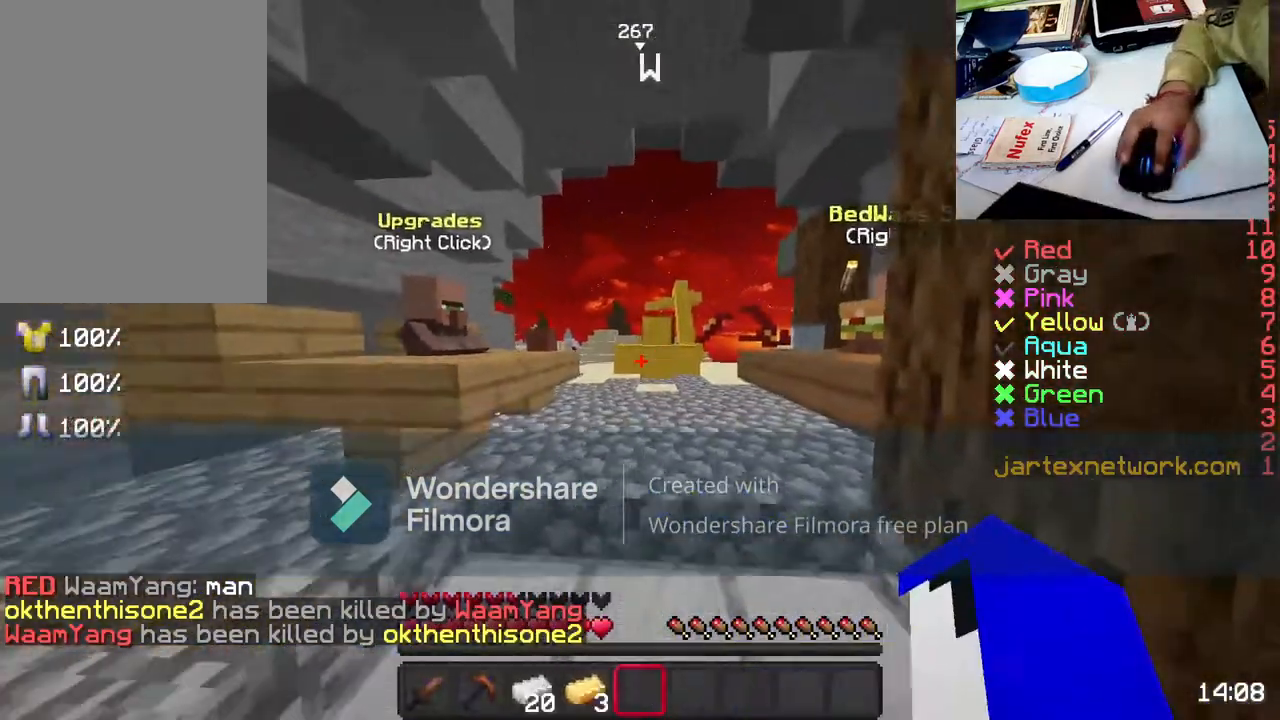
{"keys": ["w"], "mouse": [], "events": [[83, "s", "up"], [167, "w", "down"], [317, "w", "up"], [383, "w", "down"]]}
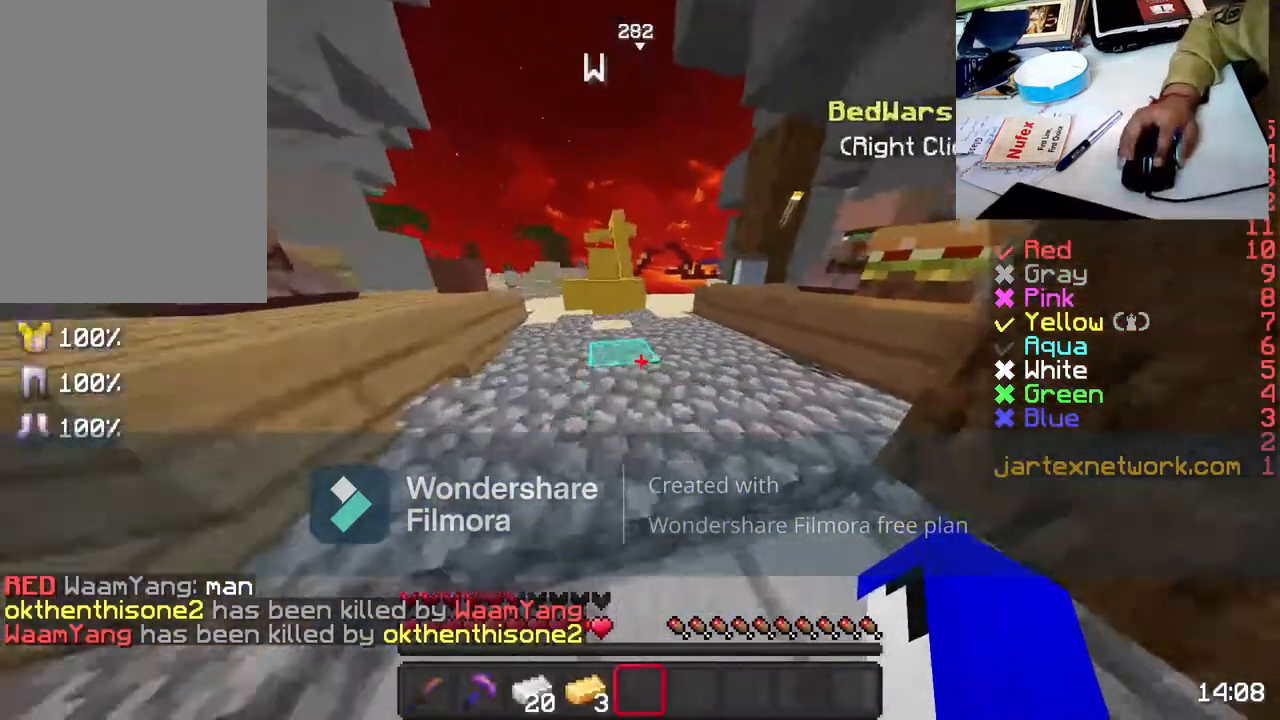
{"keys": ["w"], "mouse": [], "events": []}
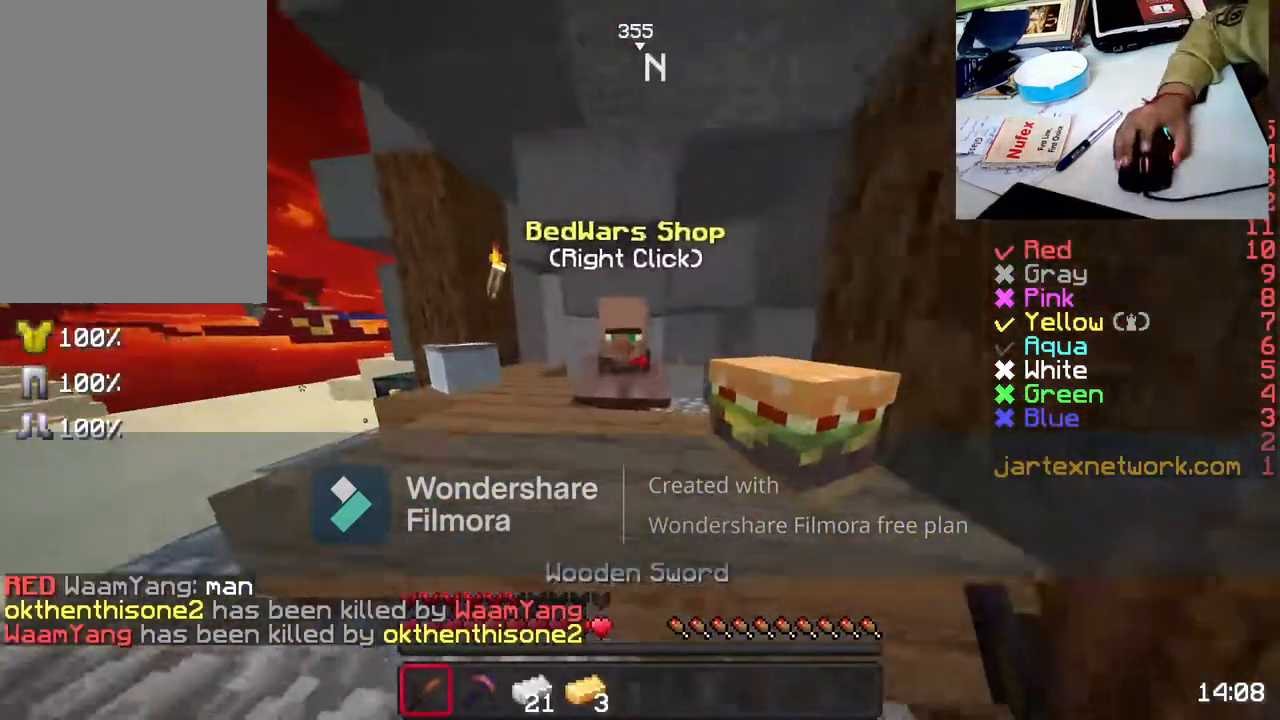
{"keys": [], "mouse": [], "events": [[67, "w", "up"], [117, "mouse_right", "down"], [267, "mouse_right", "up"]]}
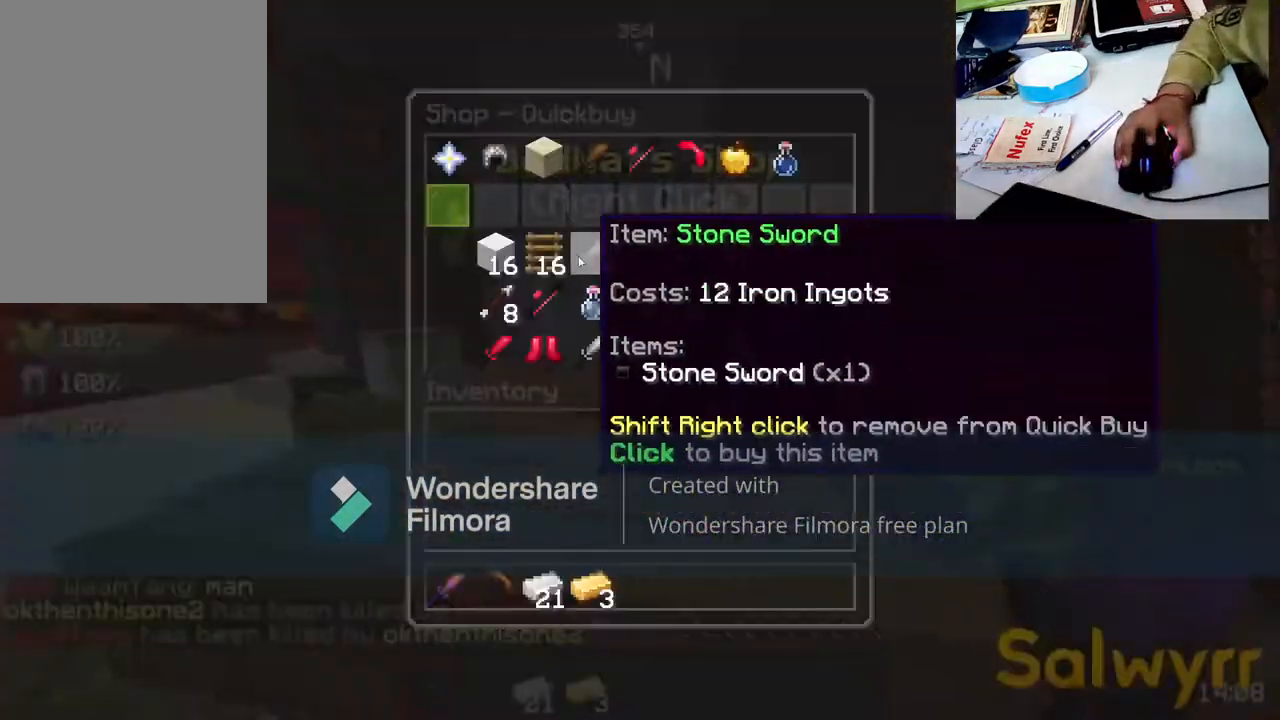
{"keys": [], "mouse": [], "events": []}
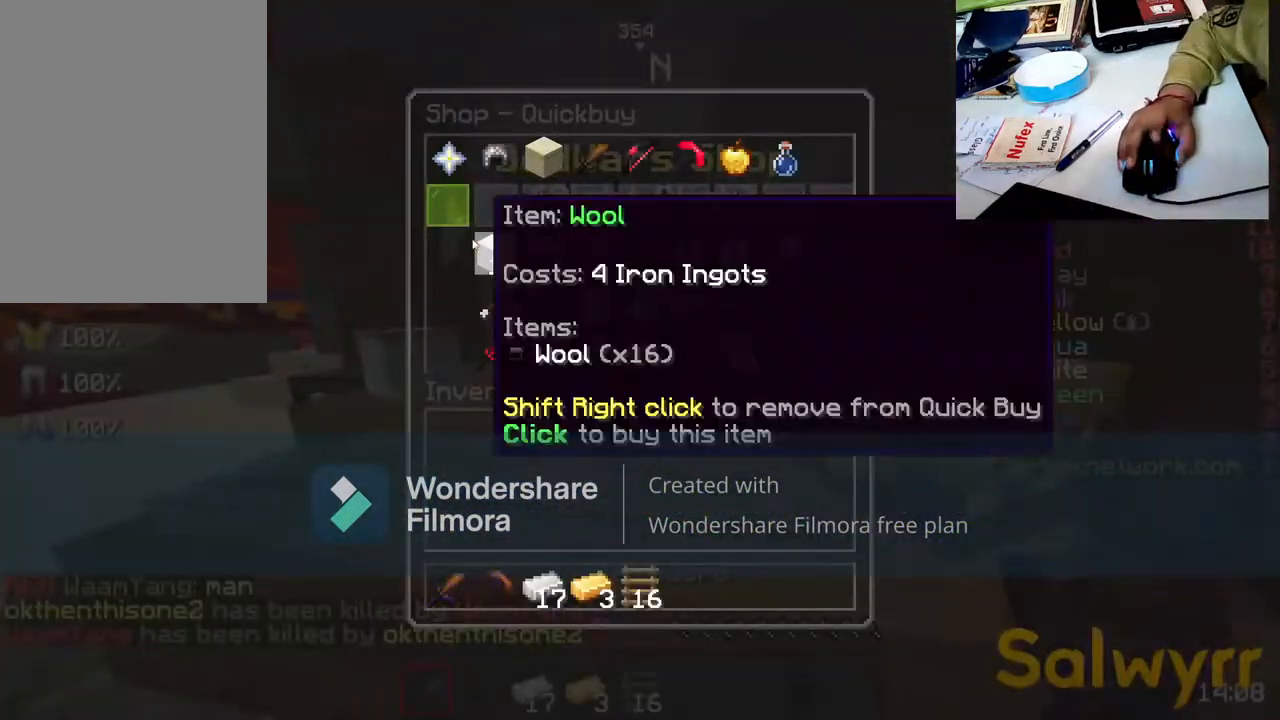
{"keys": [], "mouse": [], "events": []}
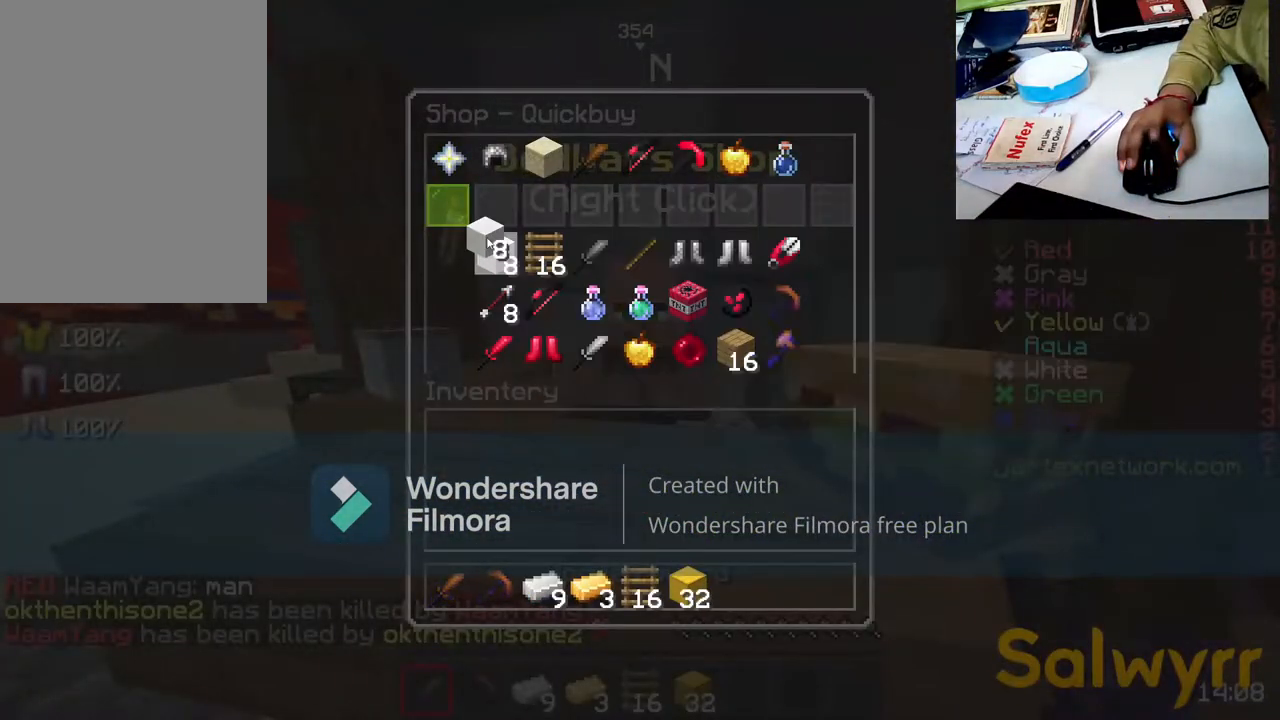
{"keys": [], "mouse": [], "events": []}
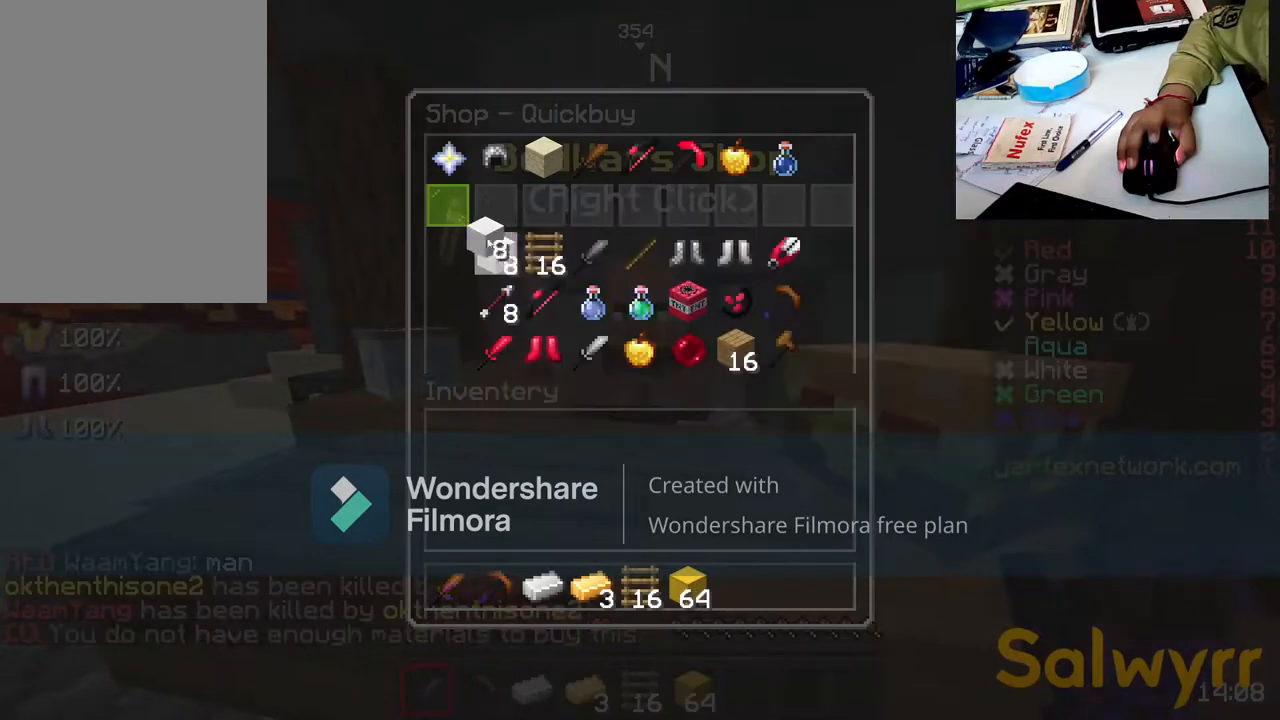
{"keys": [], "mouse": [], "events": []}
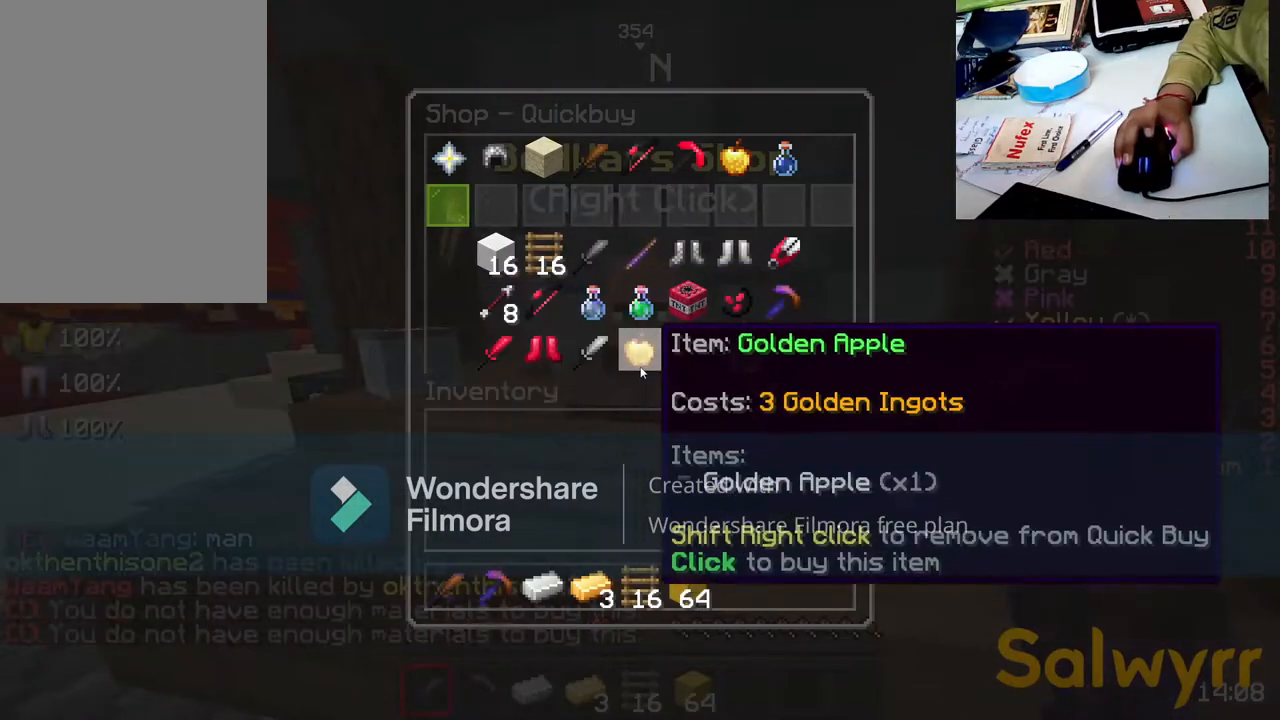
{"keys": [], "mouse": ["left"], "events": [[400, "mouse_left", "down"]]}
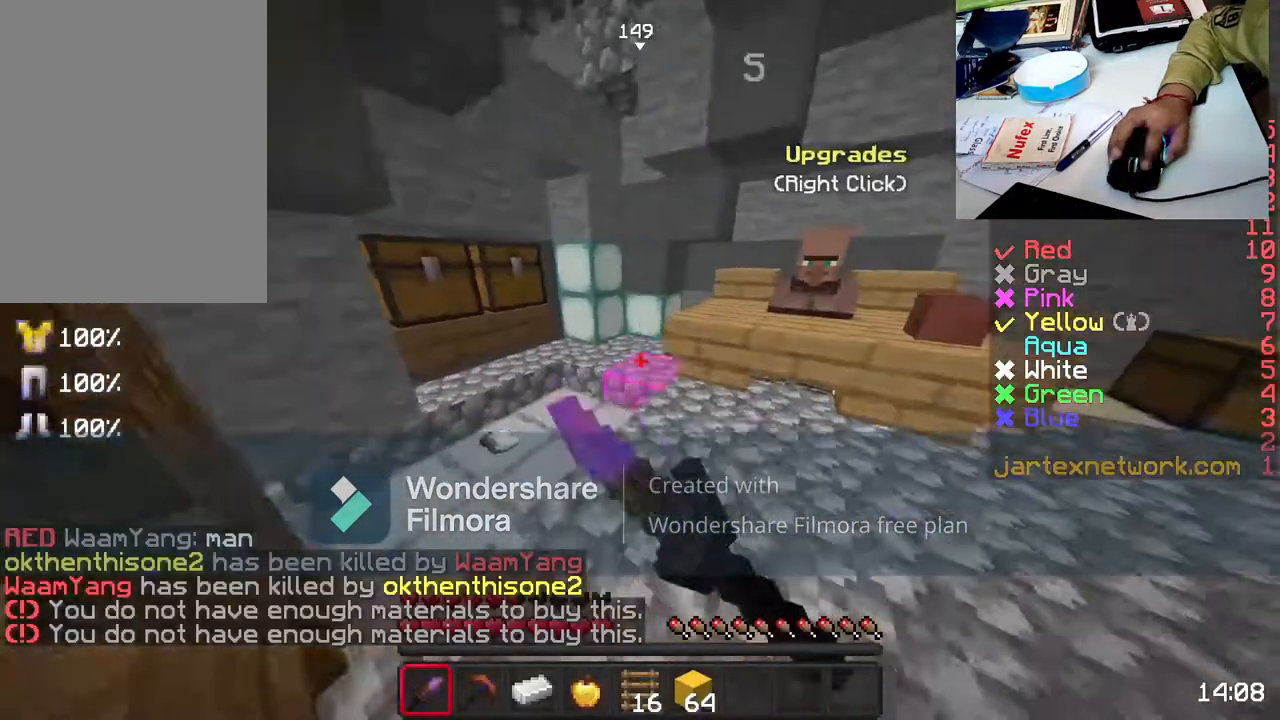
{"keys": ["w"], "mouse": ["left"], "events": [[17, "mouse_left", "up"], [17, "w", "down"], [83, "mouse_left", "down"], [183, "mouse_left", "up"], [333, "mouse_left", "down"], [383, "mouse_left", "up"], [483, "mouse_left", "down"]]}
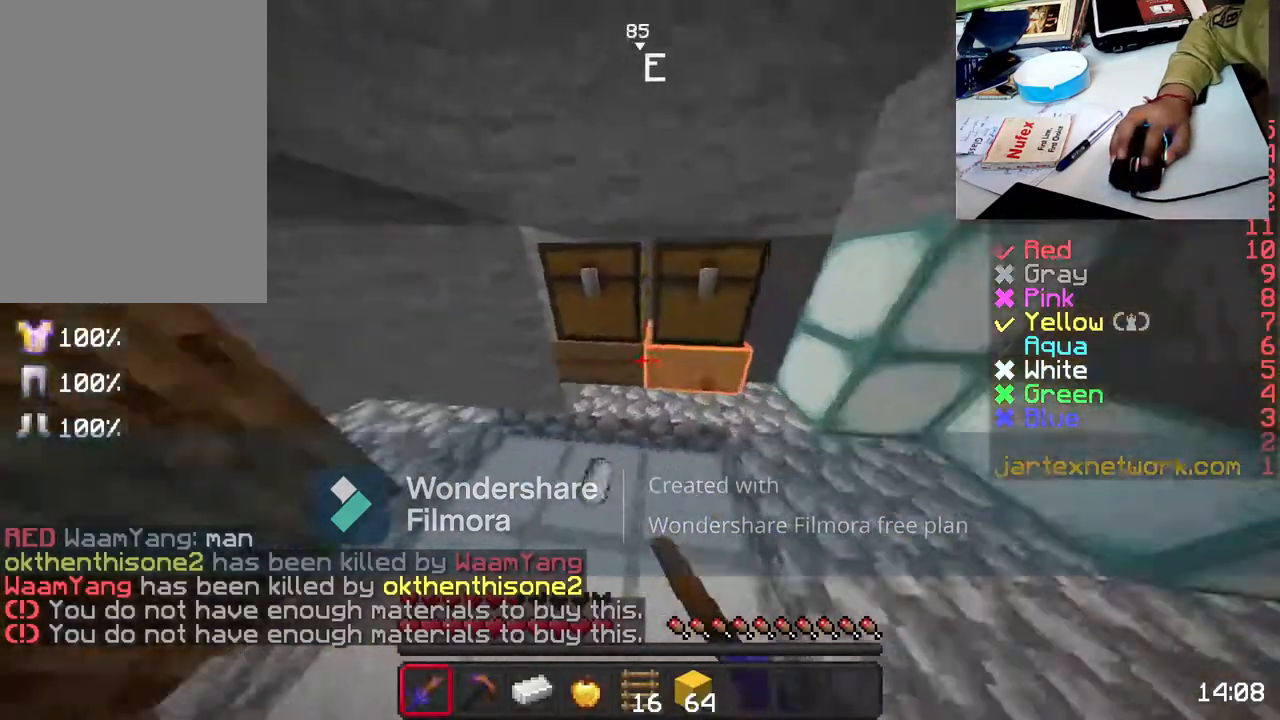
{"keys": ["w"], "mouse": ["left"], "events": [[33, "a", "down"], [100, "mouse_left", "up"], [400, "a", "up"], [450, "mouse_left", "down"]]}
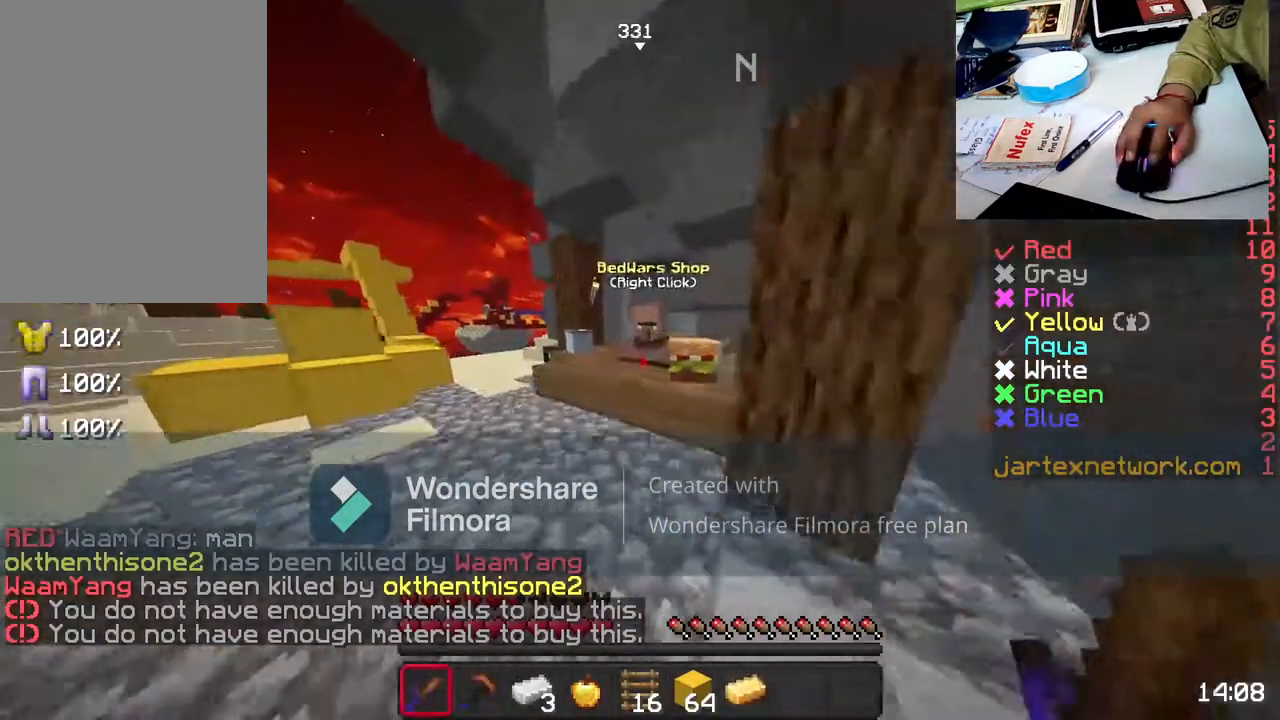
{"keys": [], "mouse": ["right"], "events": [[17, "mouse_left", "up"], [50, "a", "down"], [100, "mouse_left", "down"], [217, "mouse_left", "up"], [267, "a", "up"], [400, "mouse_right", "down"], [467, "w", "up"]]}
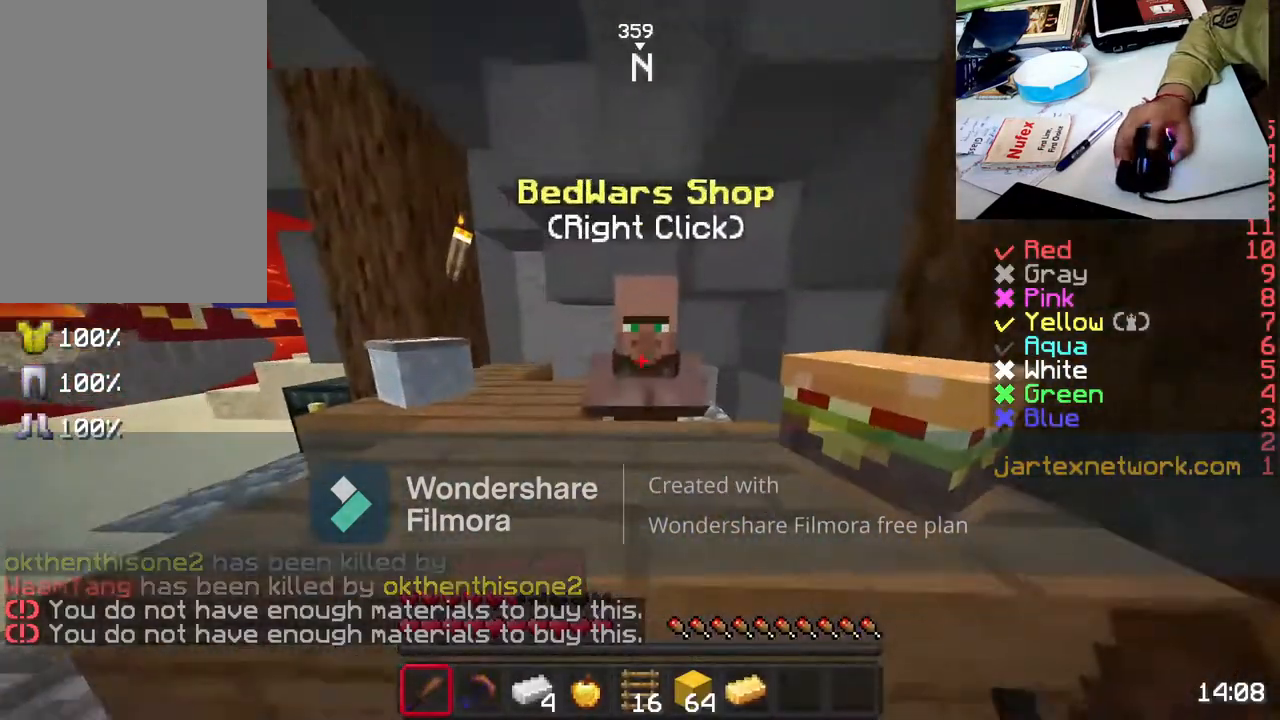
{"keys": [], "mouse": [], "events": [[50, "mouse_right", "up"]]}
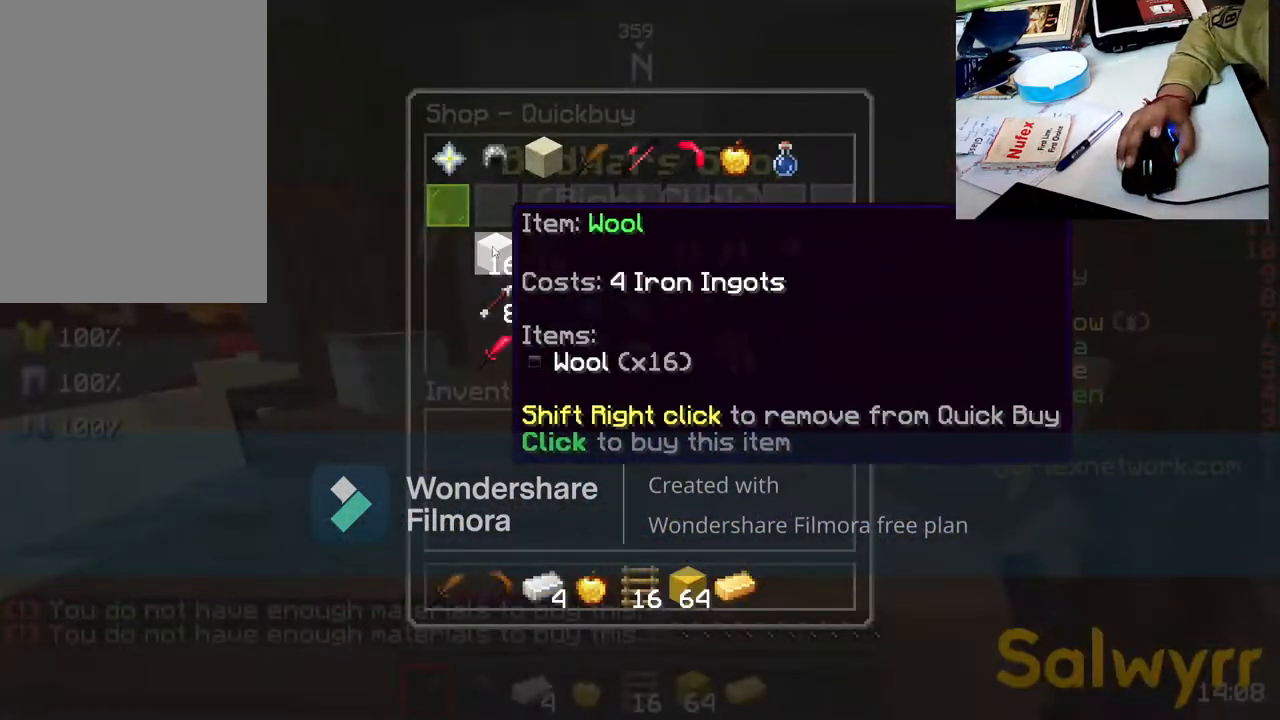
{"keys": [], "mouse": [], "events": [[217, "mouse_right", "down"], [383, "mouse_right", "up"]]}
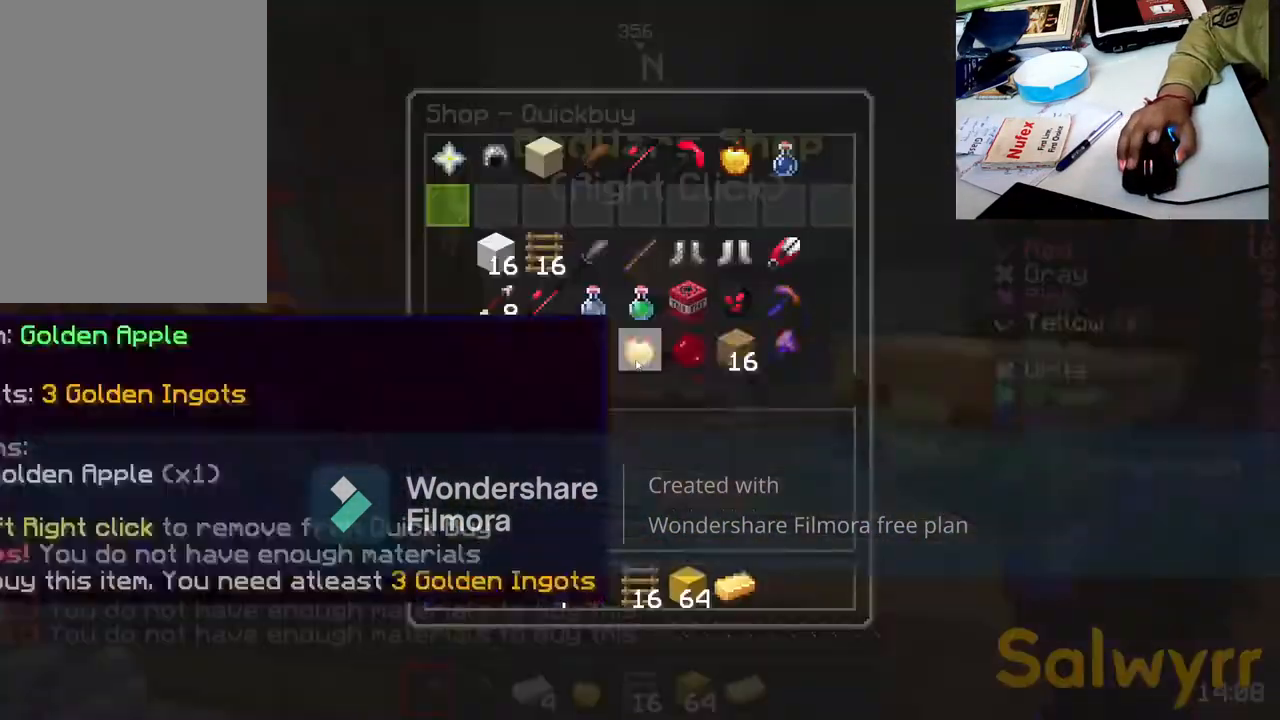
{"keys": [], "mouse": [], "events": []}
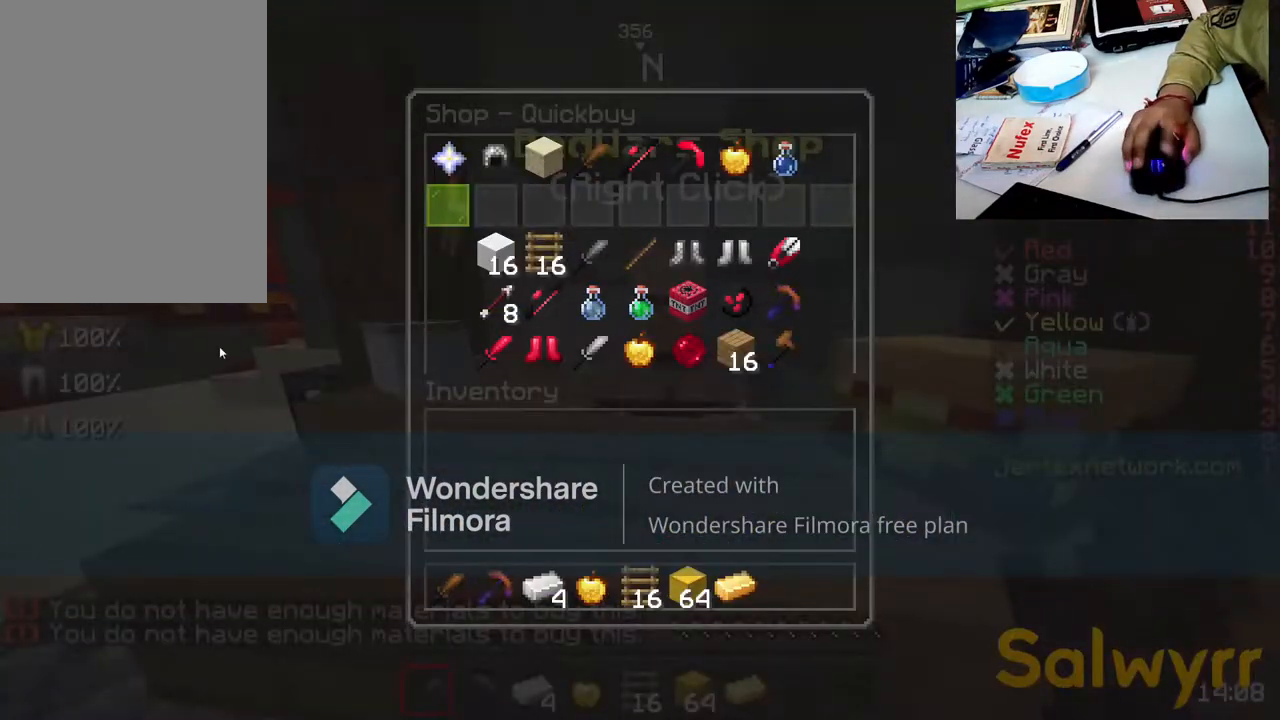
{"keys": [], "mouse": [], "events": []}
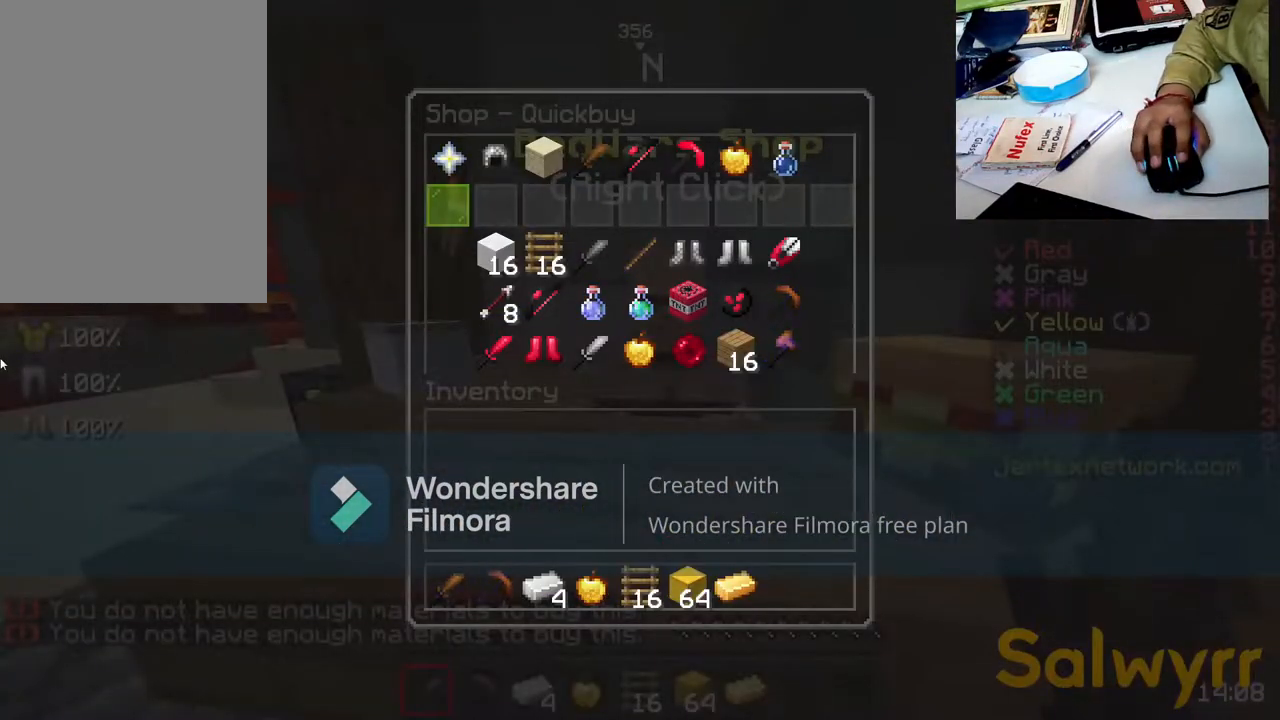
{"keys": ["w"], "mouse": [], "events": [[400, "w", "down"]]}
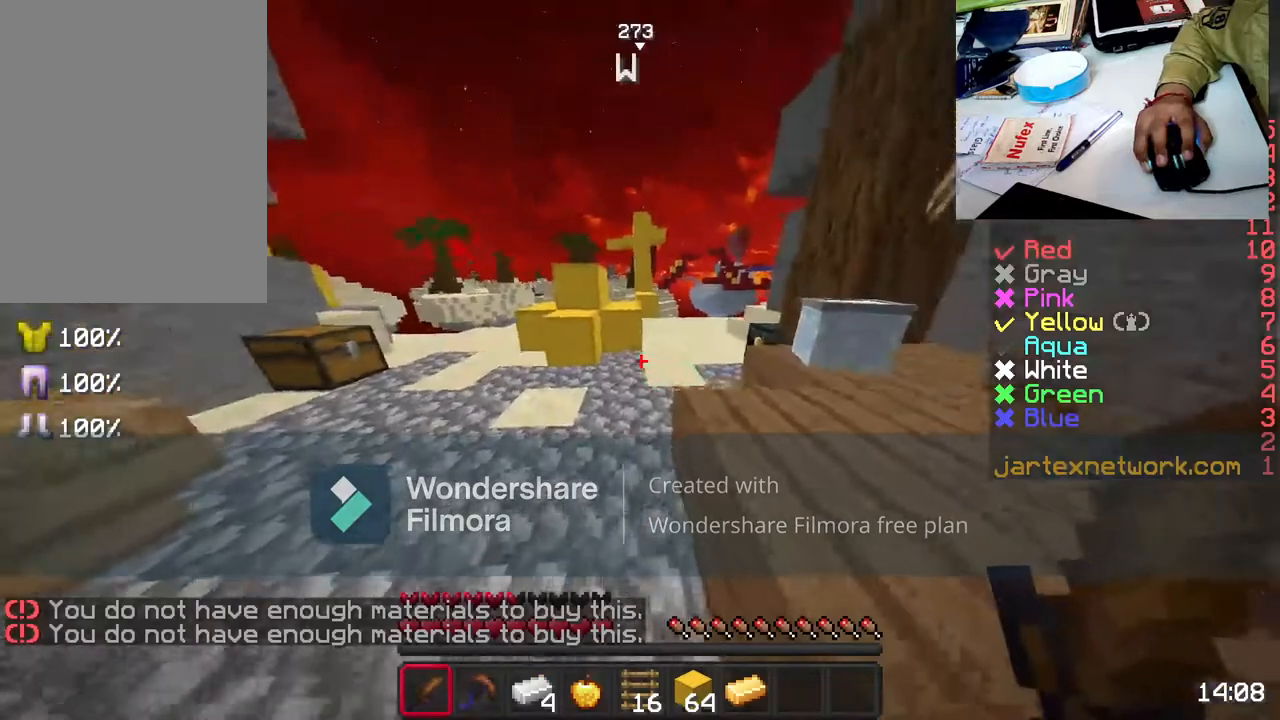
{"keys": ["w"], "mouse": [], "events": []}
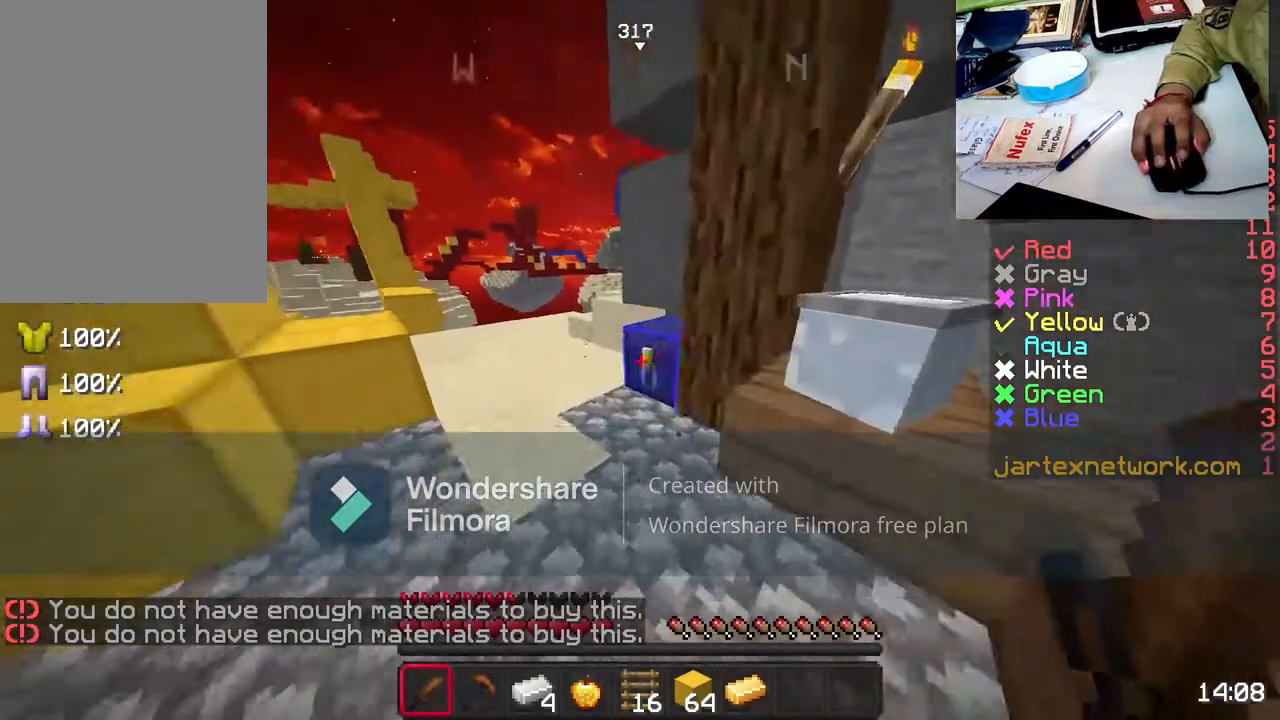
{"keys": [], "mouse": ["right"], "events": [[167, "mouse_right", "down"], [317, "mouse_right", "up"], [400, "mouse_right", "down"], [417, "w", "up"]]}
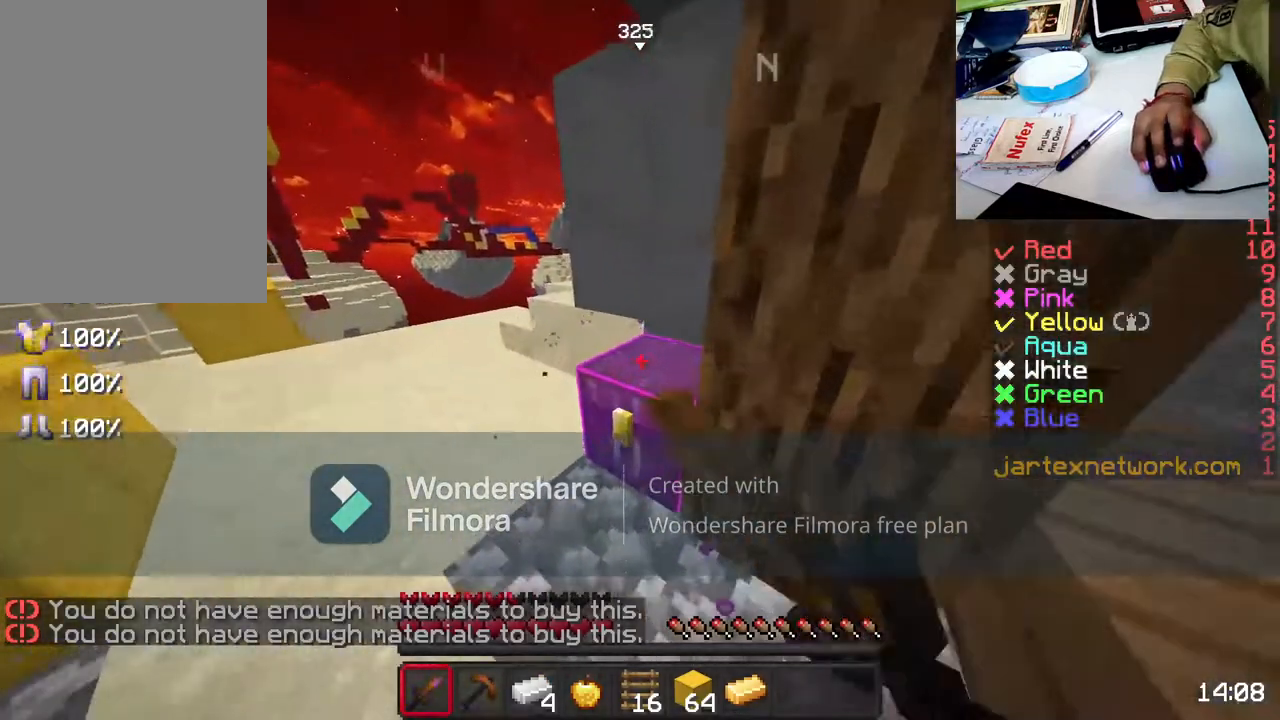
{"keys": [], "mouse": [], "events": [[67, "mouse_right", "up"]]}
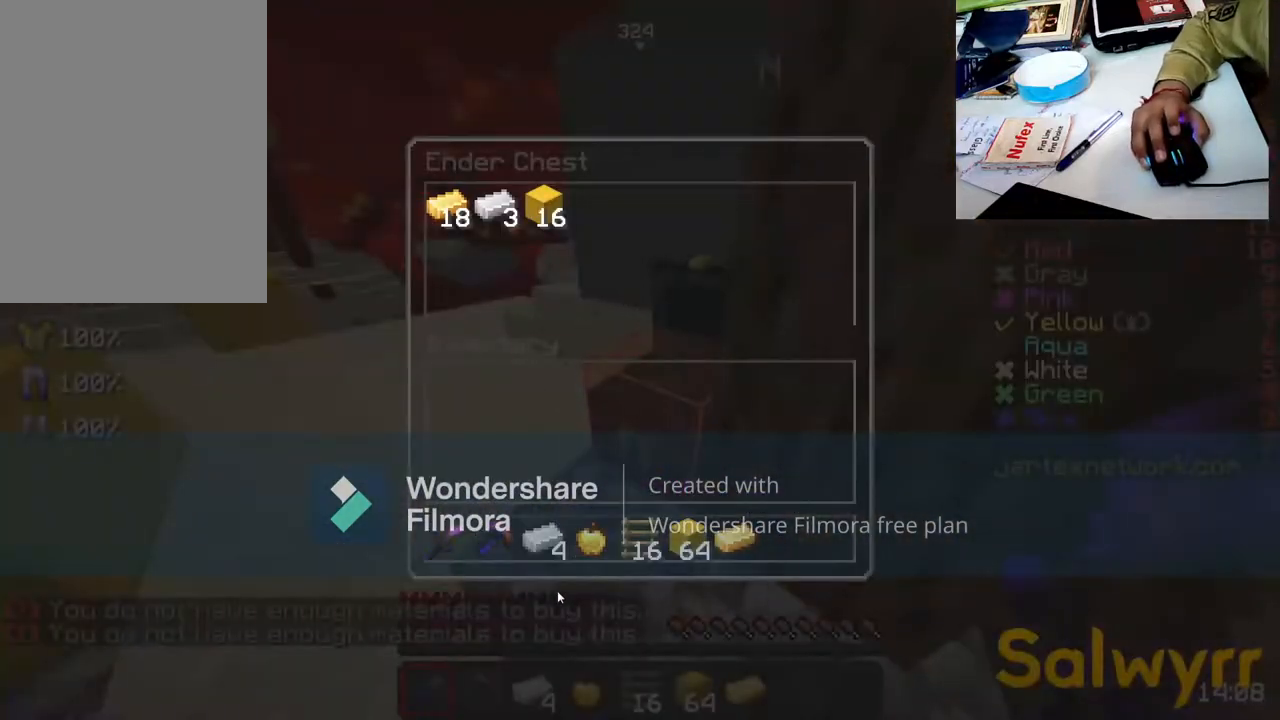
{"keys": [], "mouse": [], "events": []}
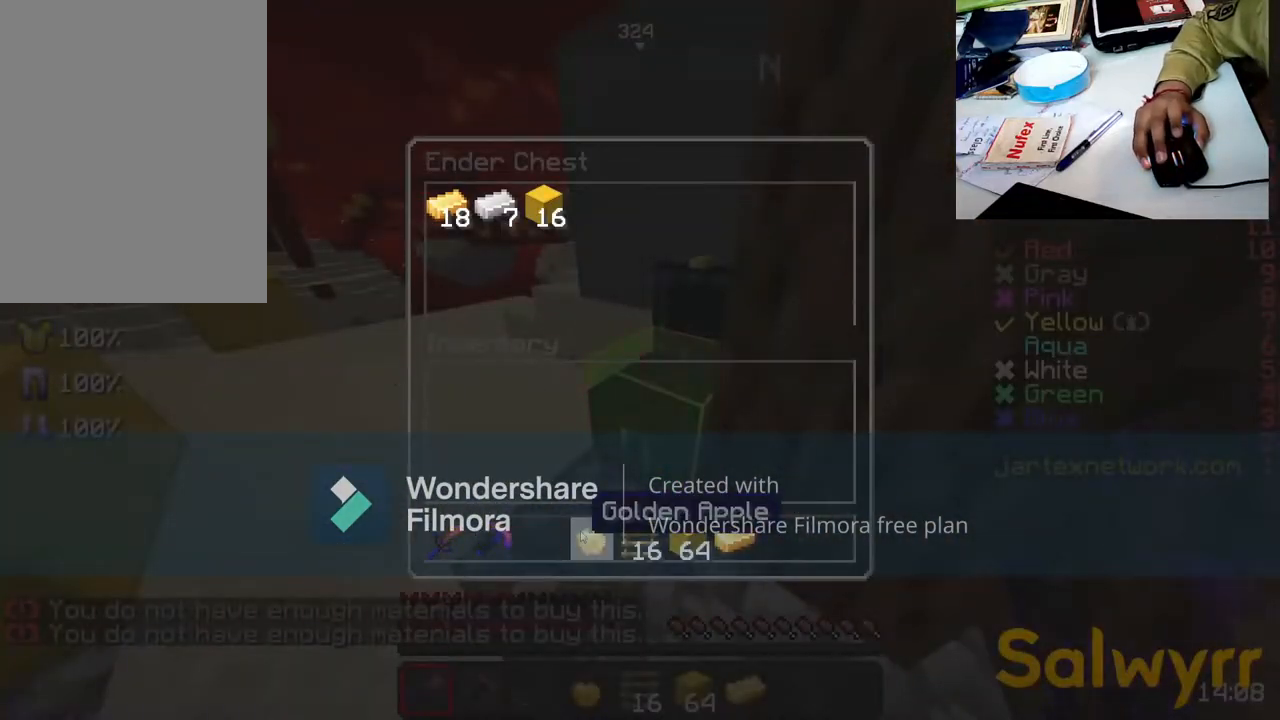
{"keys": [], "mouse": [], "events": []}